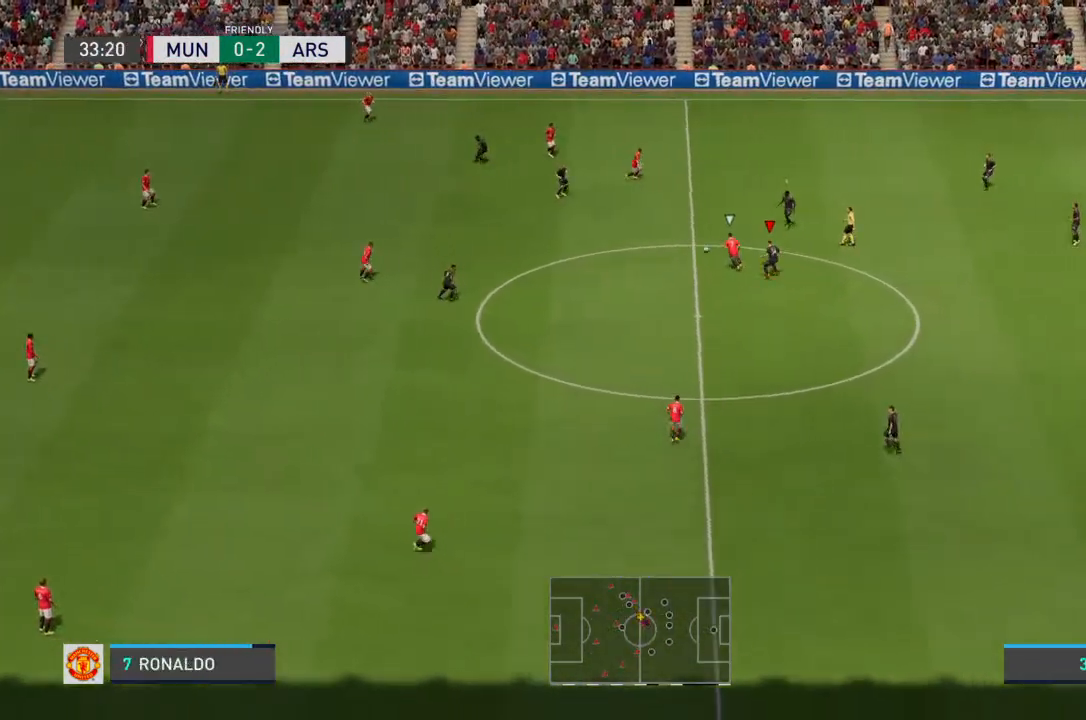
Gameplay with a controller (PlayStation layout); each line is a JSON object with the inputs held at the frame after it. "events" lists button and stick changes between this image and that frame as [ms after this image, input, new state], when the widget could be followed in between. Not read: L3 R3.
{"buttons": ["R2"], "left_stick": "up", "right_stick": "center", "events": [[33, "L2", "up"], [133, "left_stick", "up-left"], [300, "left_stick", "up"]]}
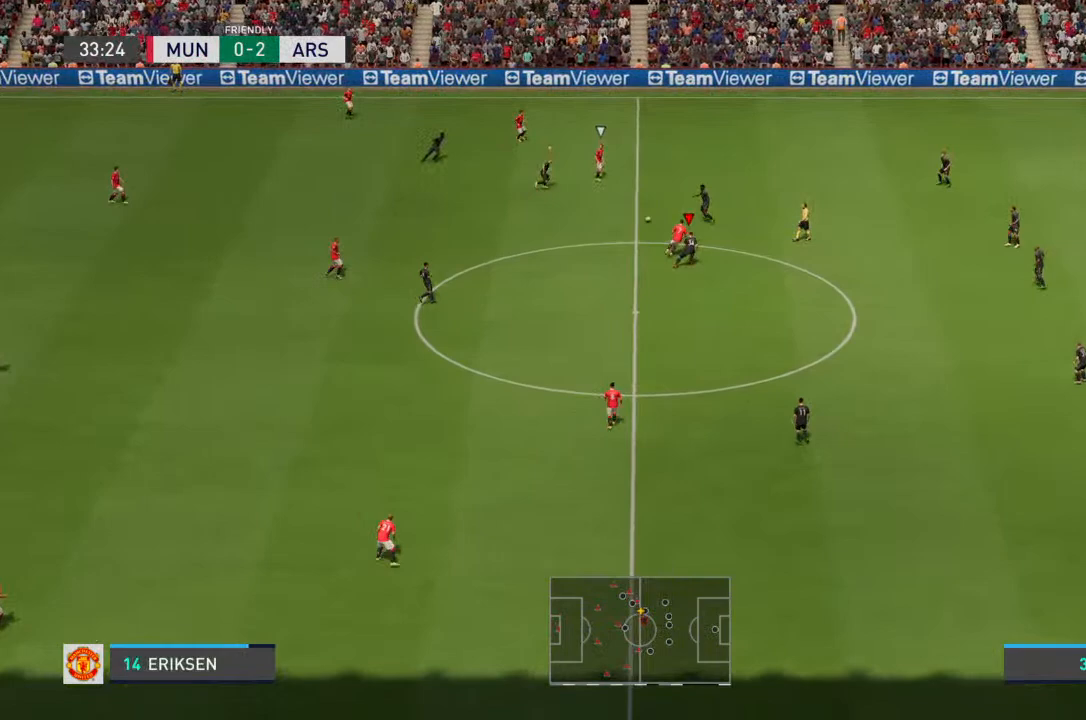
{"buttons": ["R2"], "left_stick": "up-right", "right_stick": "center", "events": [[33, "L2", "down"], [133, "R2", "up"], [167, "R2", "down"], [200, "left_stick", "up-right"], [267, "L2", "up"], [300, "left_stick", "right"], [367, "R2", "up"], [433, "L1", "down"], [433, "R2", "down"], [433, "left_stick", "up-right"], [500, "L1", "up"]]}
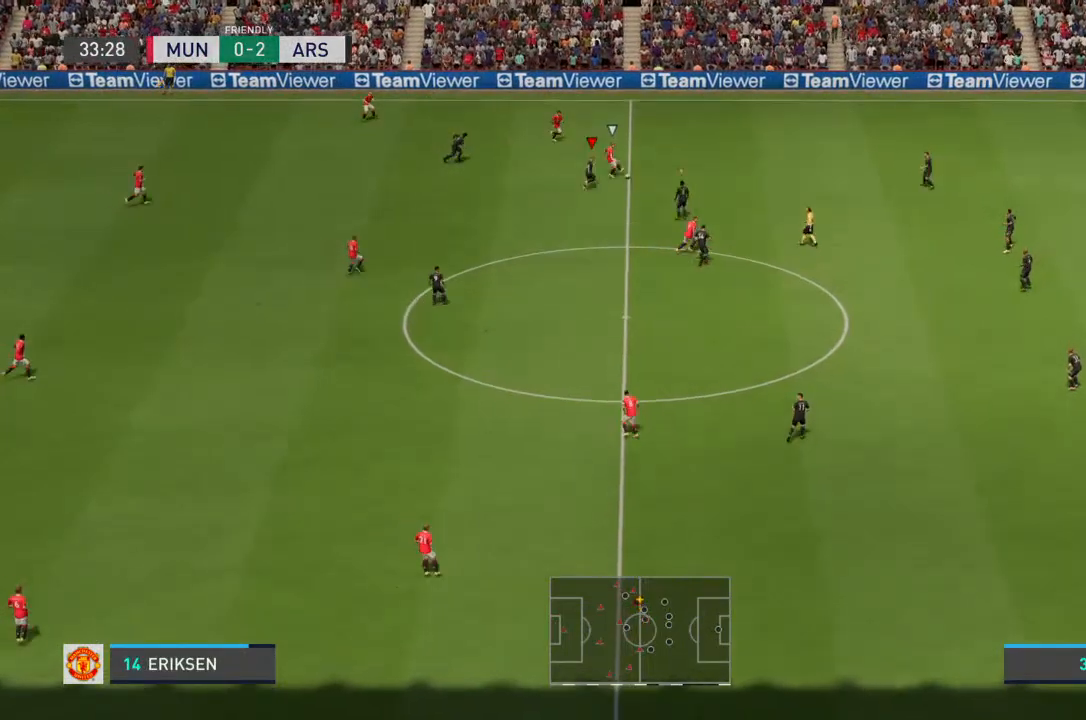
{"buttons": ["R2"], "left_stick": "up-right", "right_stick": "center", "events": []}
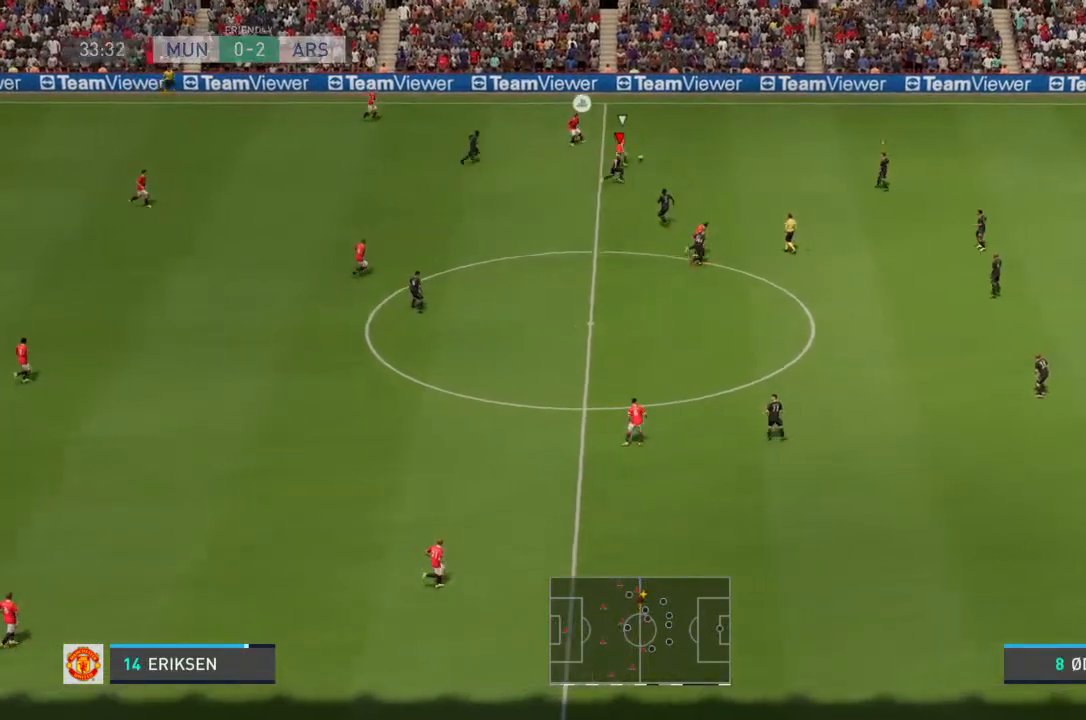
{"buttons": ["R2"], "left_stick": "up-right", "right_stick": "center", "events": []}
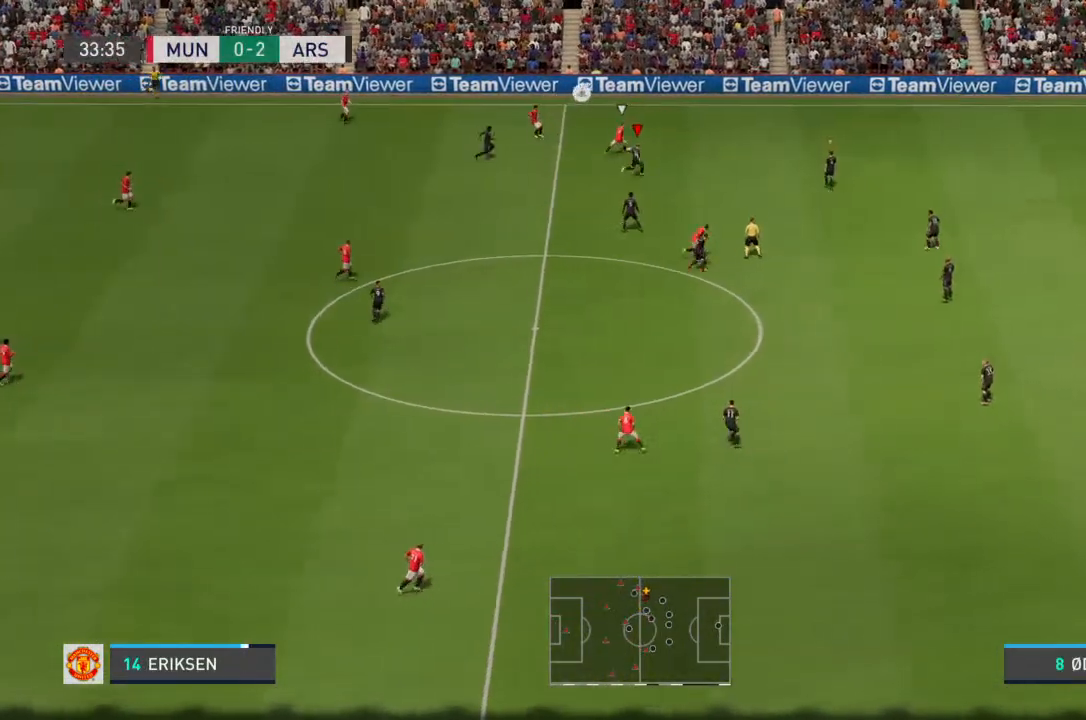
{"buttons": ["R2"], "left_stick": "up-right", "right_stick": "center", "events": []}
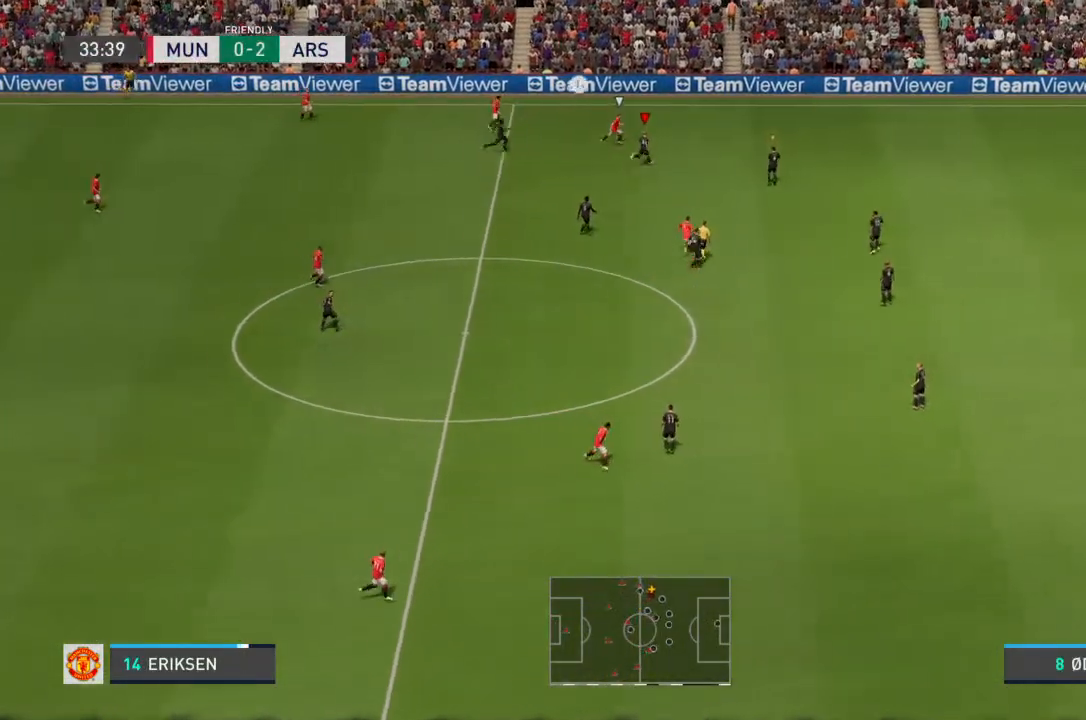
{"buttons": ["CIRCLE", "R2"], "left_stick": "up", "right_stick": "center", "events": [[500, "CIRCLE", "down"], [500, "left_stick", "up"]]}
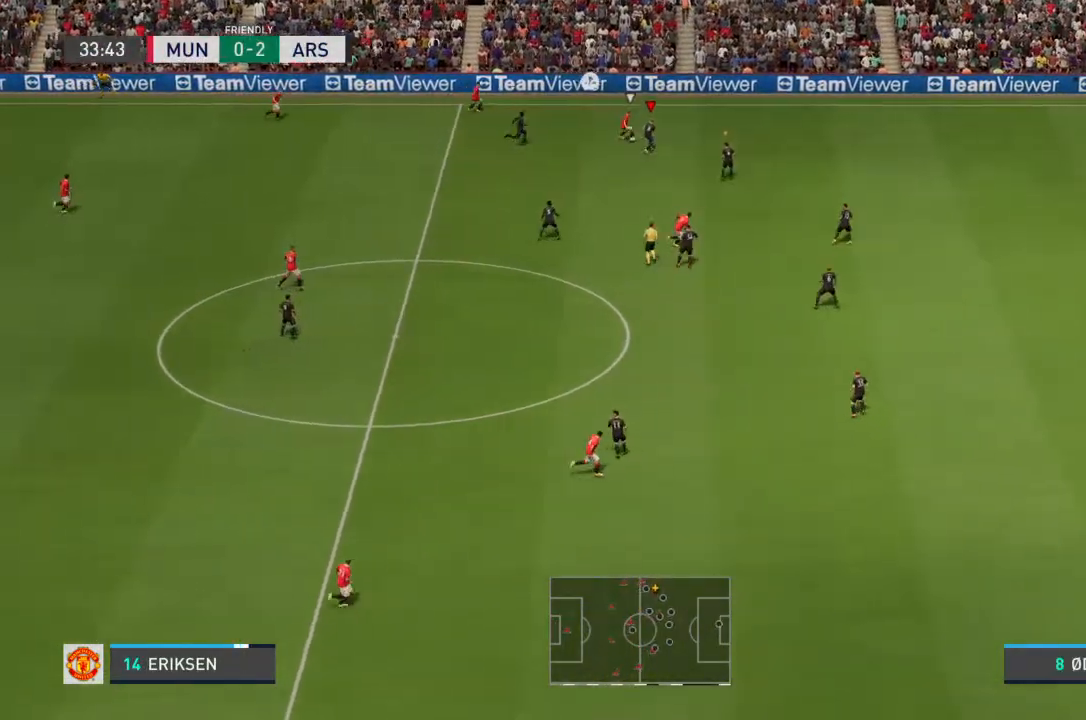
{"buttons": [], "left_stick": "up-left", "right_stick": "center", "events": [[100, "CIRCLE", "up"], [133, "left_stick", "up-left"], [200, "R2", "up"], [233, "left_stick", "up"], [433, "left_stick", "up-left"]]}
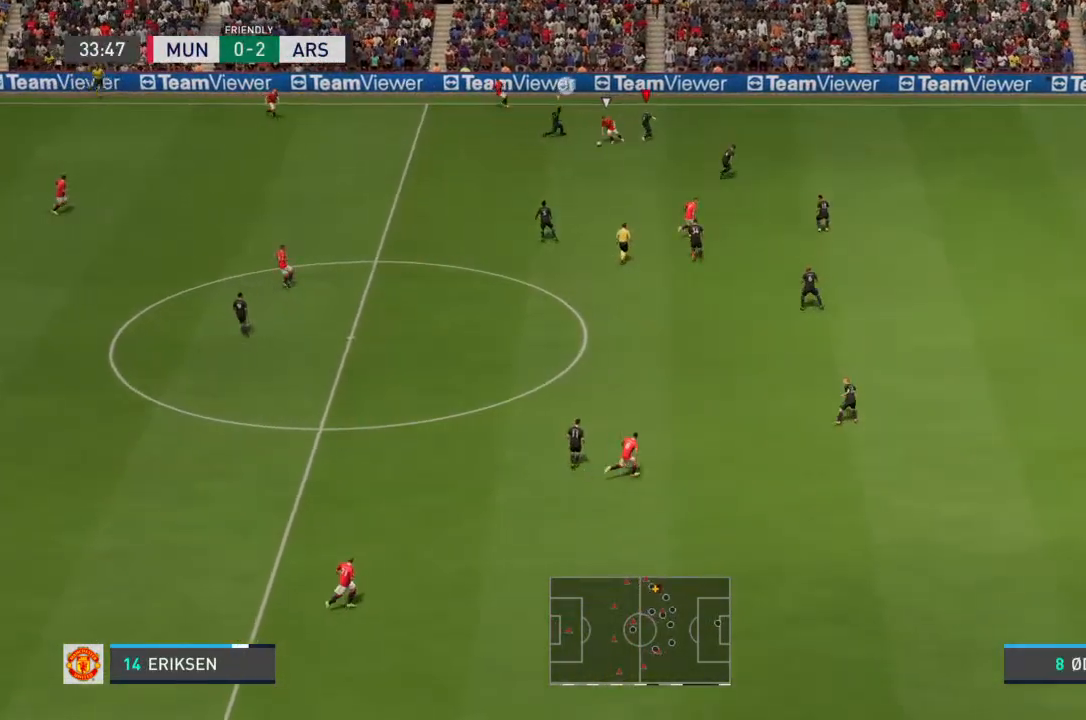
{"buttons": [], "left_stick": "down", "right_stick": "center", "events": [[33, "left_stick", "left"], [67, "L2", "down"], [200, "left_stick", "down-left"], [367, "left_stick", "down"], [500, "L2", "up"]]}
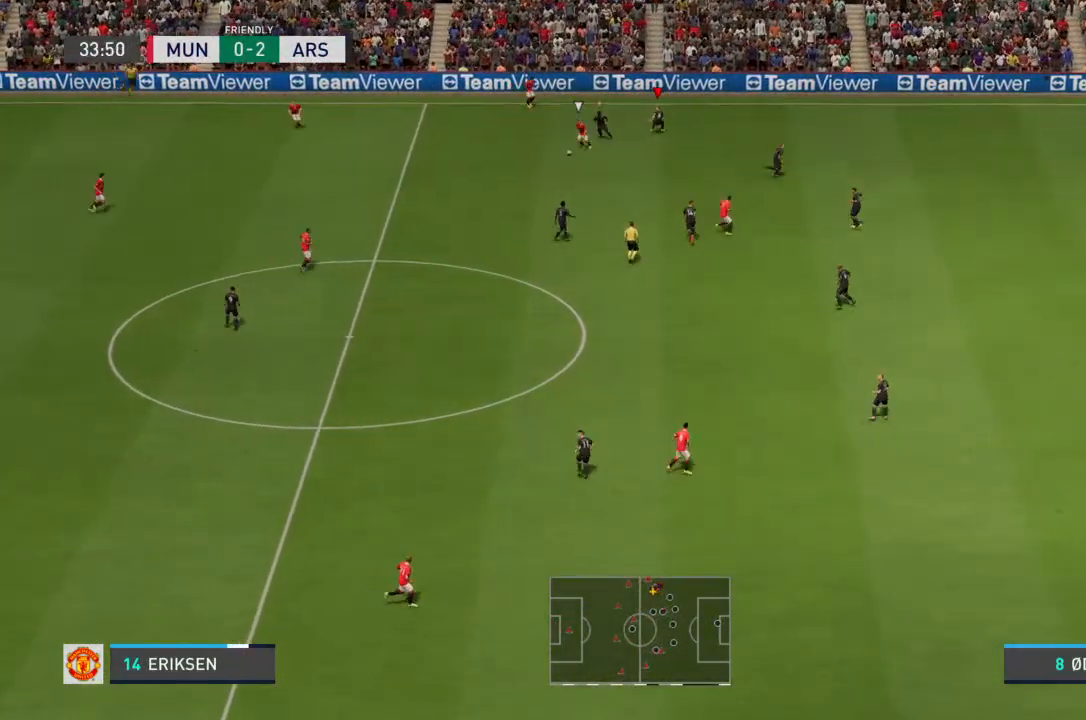
{"buttons": ["R2"], "left_stick": "down-left", "right_stick": "center", "events": [[67, "L1", "down"], [167, "L1", "up"], [233, "R2", "down"], [367, "left_stick", "down-left"]]}
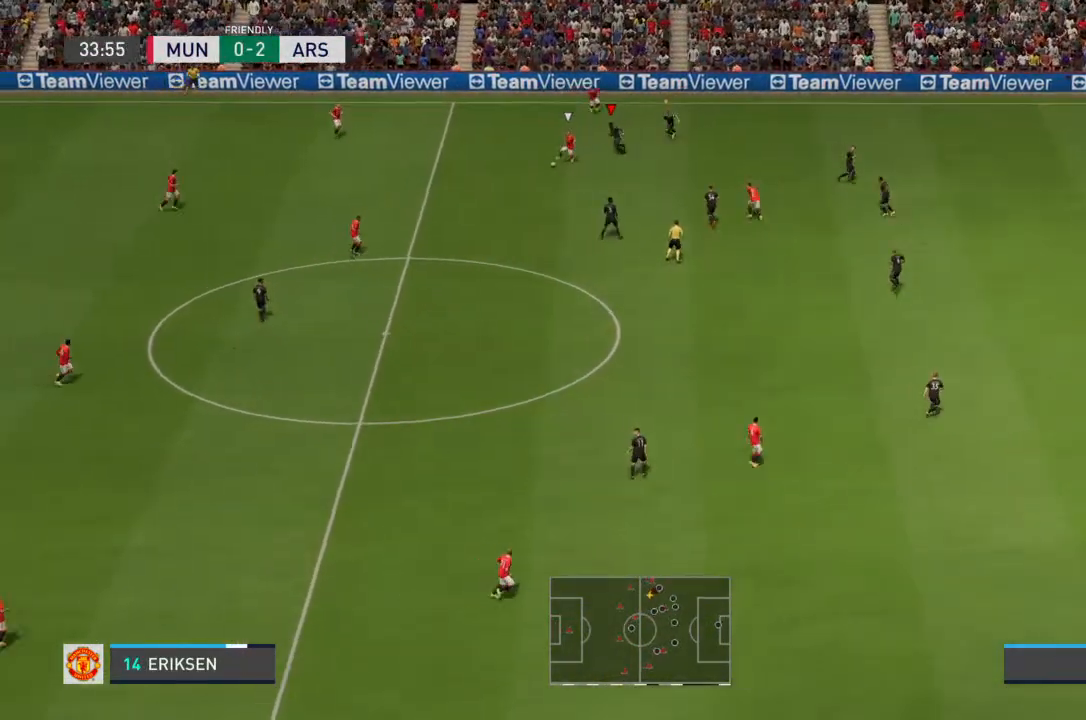
{"buttons": ["R2"], "left_stick": "down-left", "right_stick": "center", "events": []}
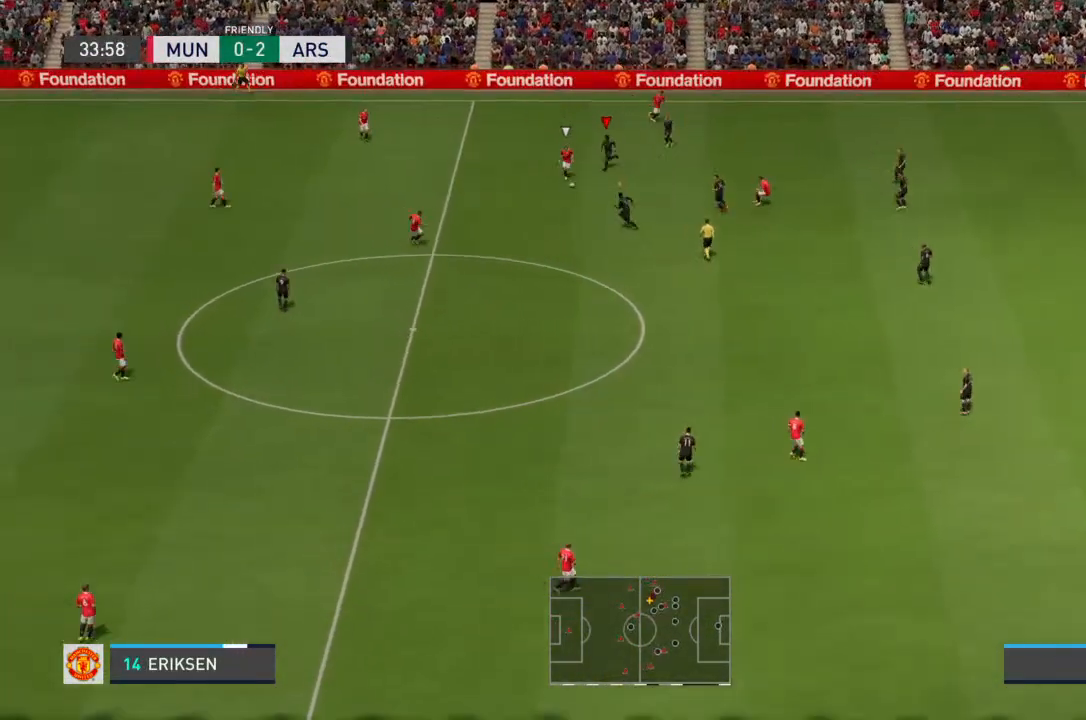
{"buttons": ["R2"], "left_stick": "down-left", "right_stick": "center", "events": [[33, "left_stick", "down"], [300, "left_stick", "down-left"]]}
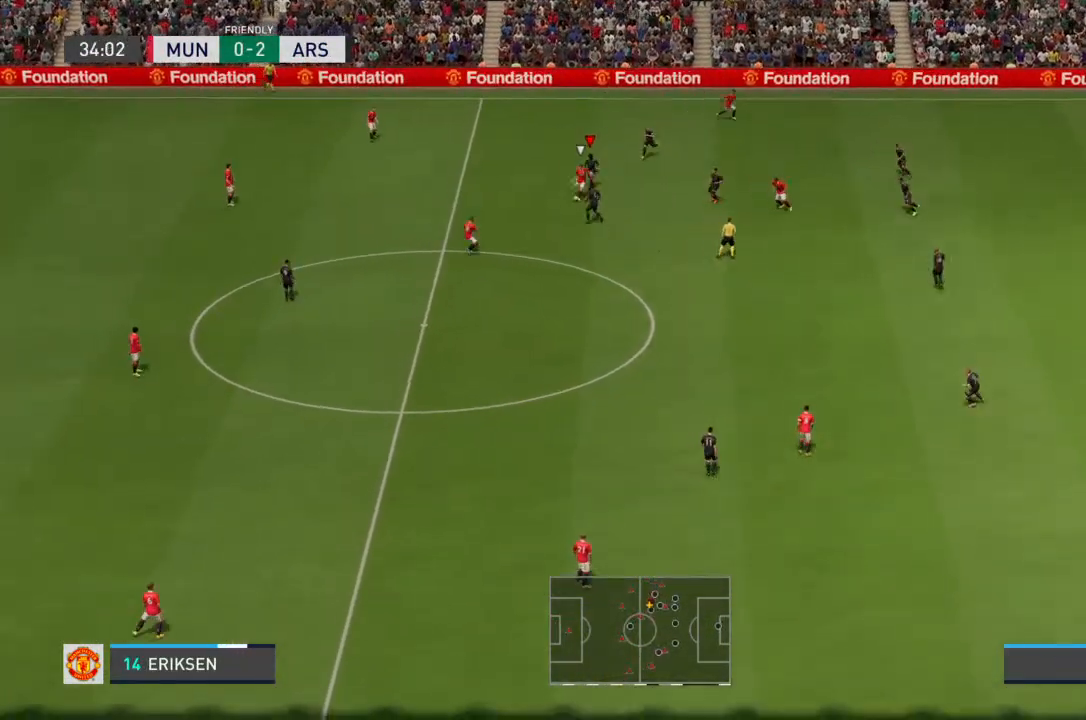
{"buttons": ["R2"], "left_stick": "down-left", "right_stick": "center", "events": []}
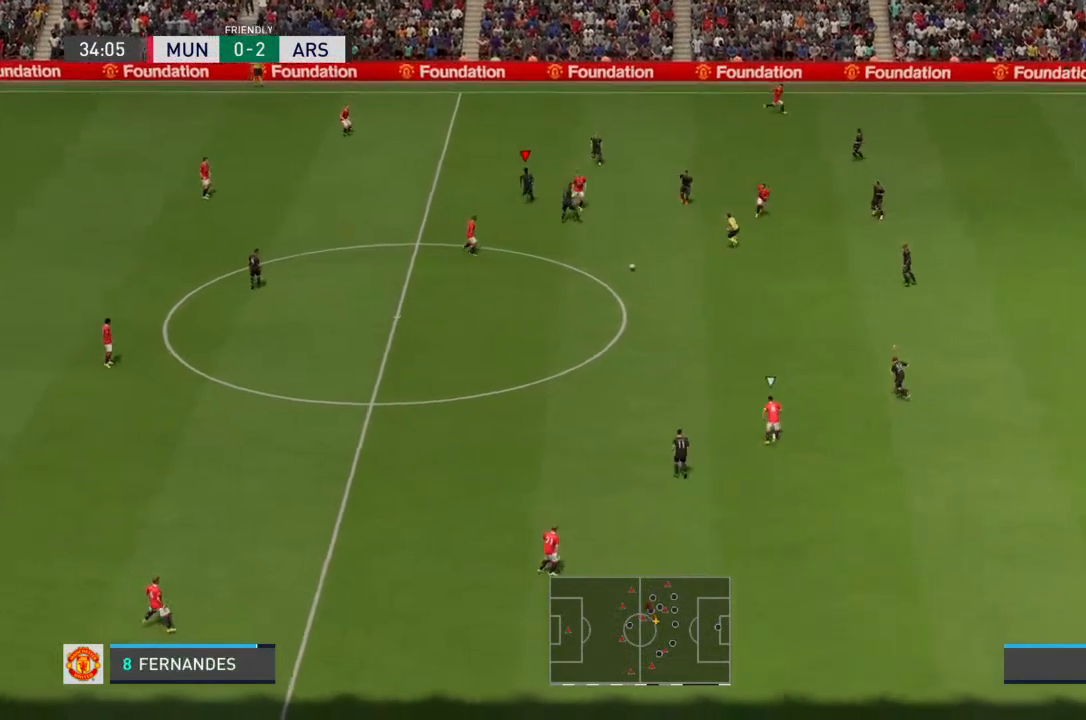
{"buttons": [], "left_stick": "left", "right_stick": "center", "events": [[100, "R2", "up"], [133, "left_stick", "center"], [200, "left_stick", "down"], [300, "L1", "down"], [300, "left_stick", "down-left"], [400, "L1", "up"], [433, "left_stick", "left"]]}
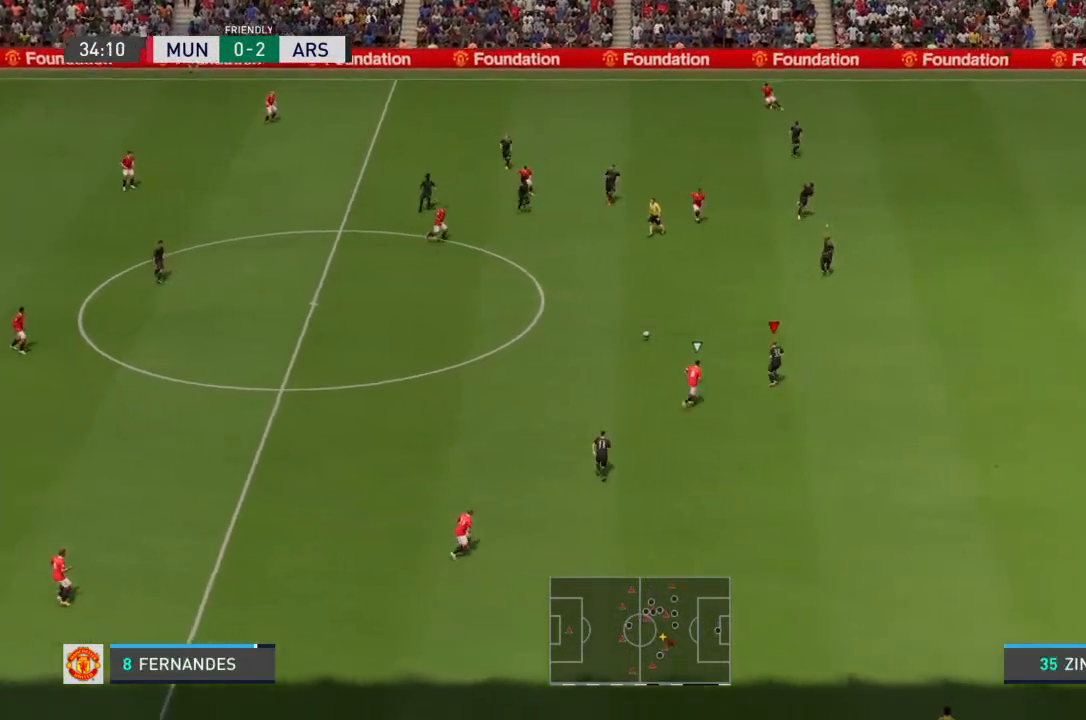
{"buttons": ["L2", "R2"], "left_stick": "left", "right_stick": "center", "events": [[67, "R2", "down"], [167, "left_stick", "up-left"], [233, "L2", "down"], [267, "R2", "up"], [400, "R2", "down"], [500, "left_stick", "left"]]}
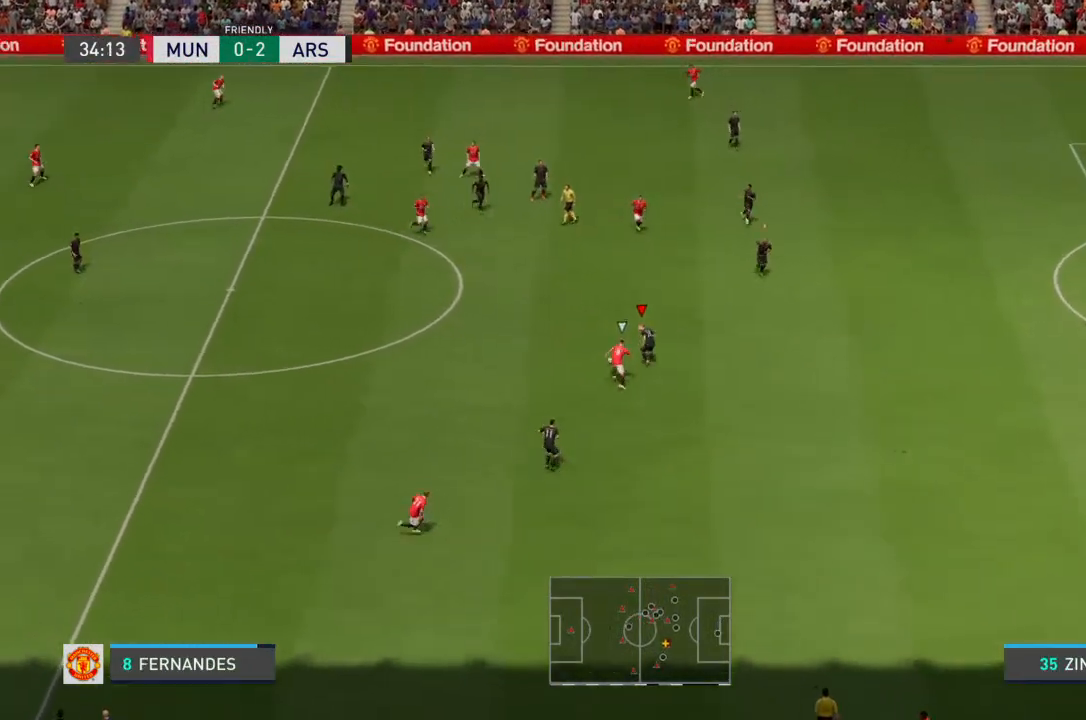
{"buttons": ["L2", "R2"], "left_stick": "down", "right_stick": "center", "events": [[133, "left_stick", "down-left"], [267, "left_stick", "down"]]}
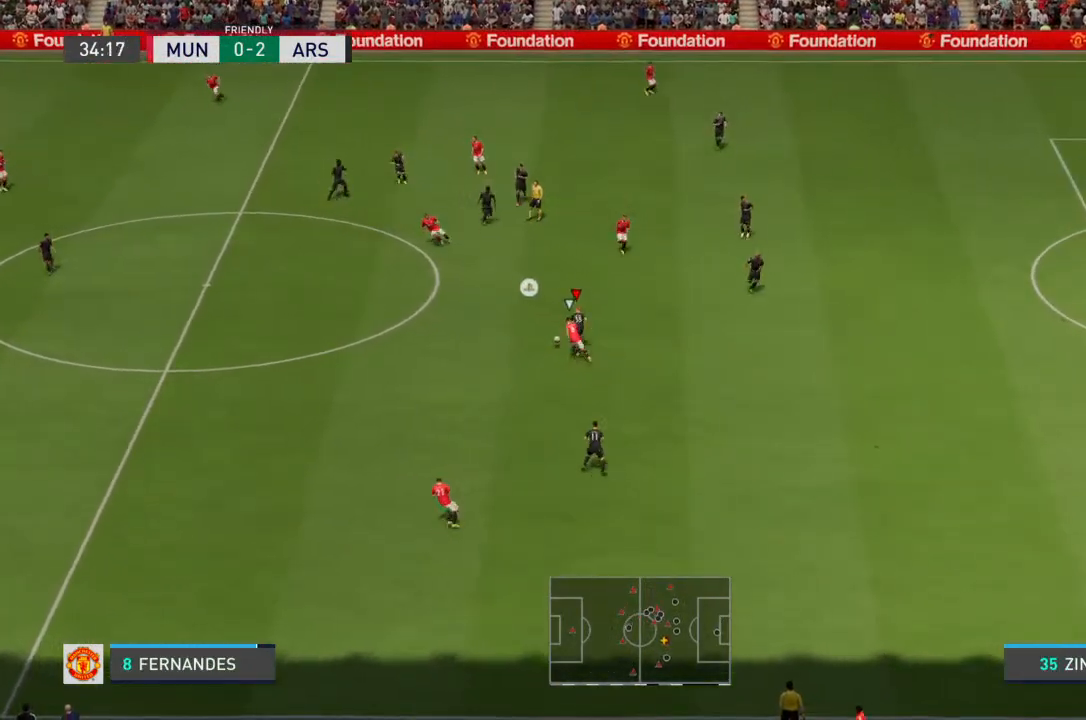
{"buttons": ["R2"], "left_stick": "left", "right_stick": "center", "events": [[100, "left_stick", "down-left"], [267, "left_stick", "left"], [467, "L2", "up"]]}
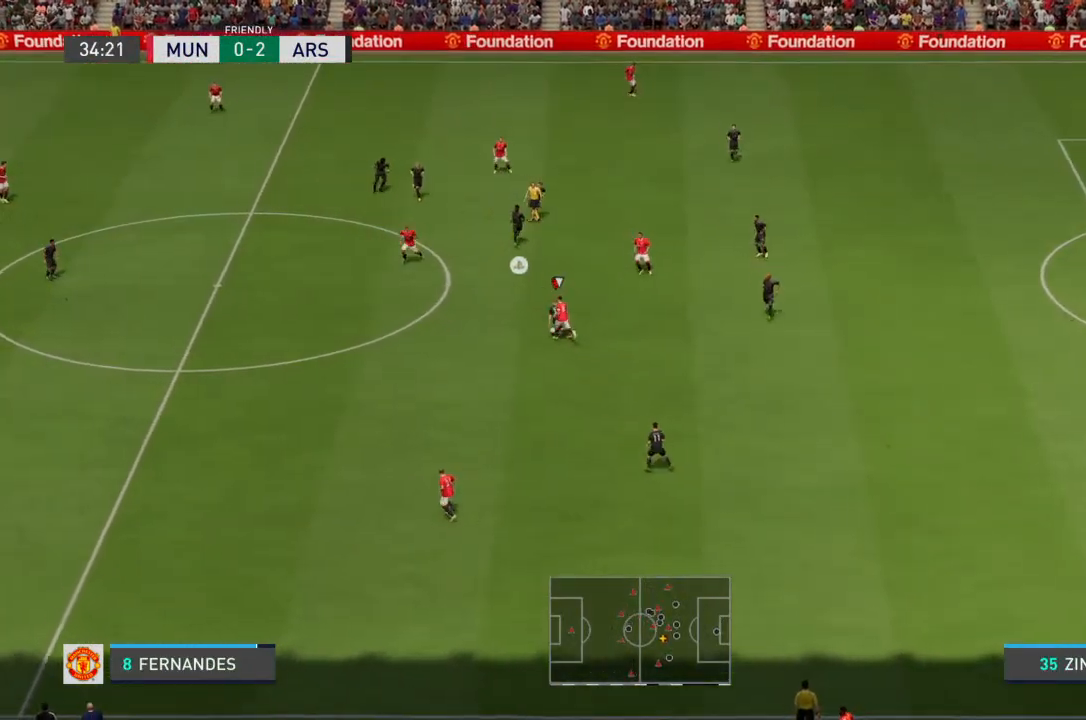
{"buttons": [], "left_stick": "left", "right_stick": "center", "events": [[233, "R2", "up"]]}
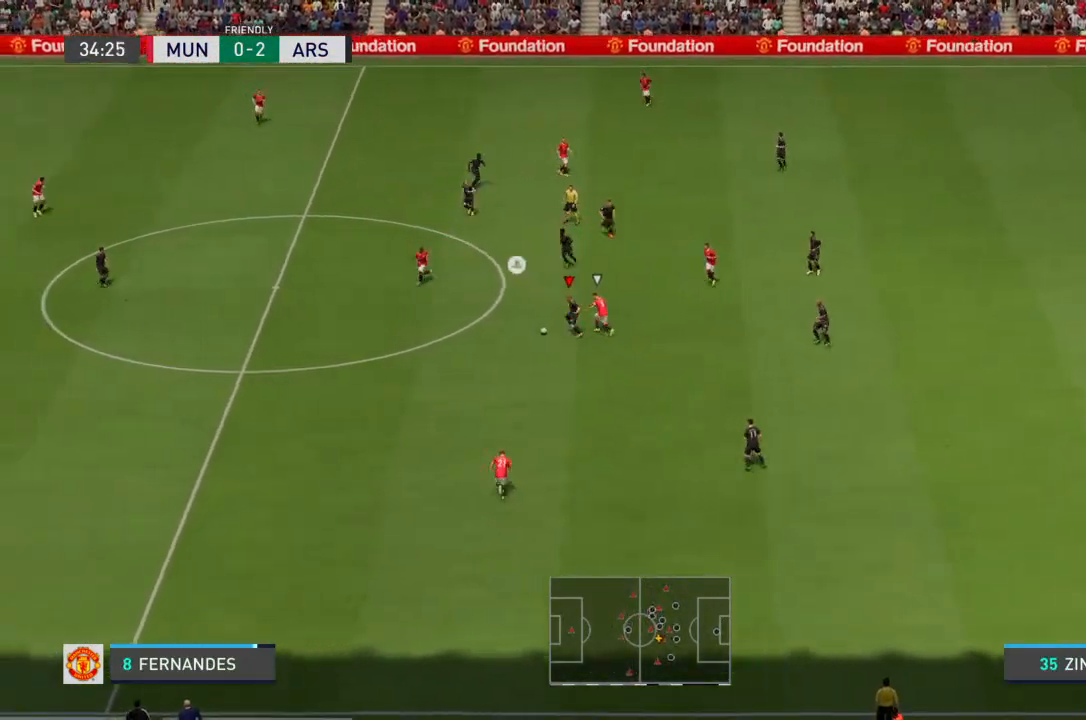
{"buttons": [], "left_stick": "left", "right_stick": "center", "events": []}
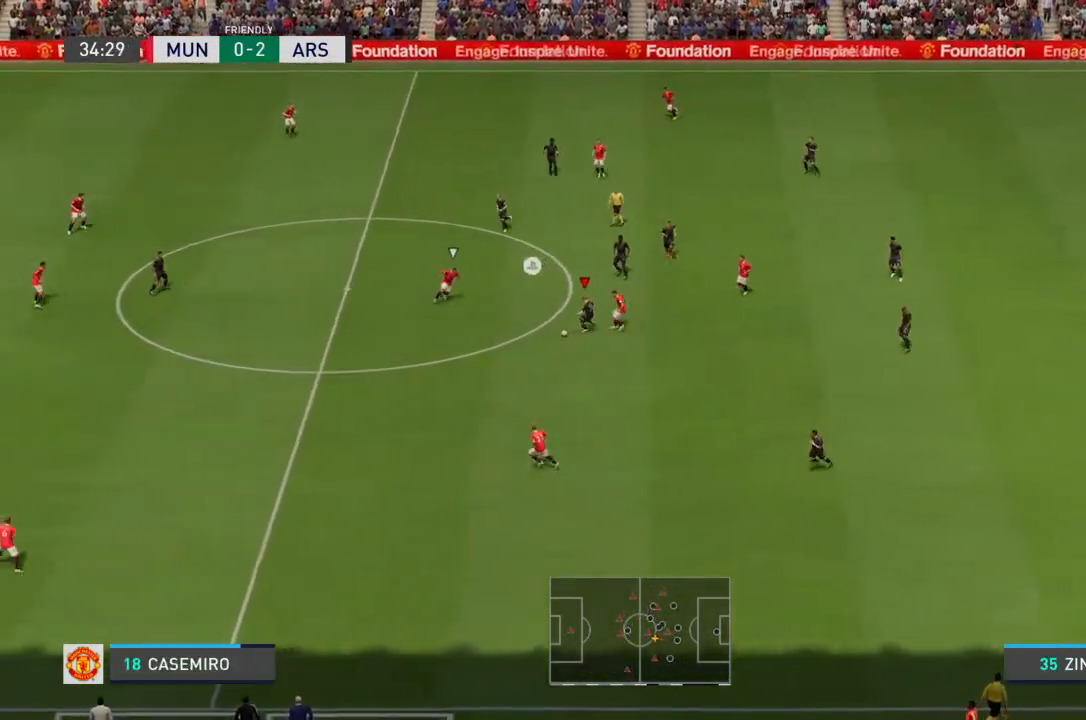
{"buttons": [], "left_stick": "up-left", "right_stick": "center", "events": [[67, "CROSS", "down"], [100, "left_stick", "up-left"], [167, "CROSS", "up"]]}
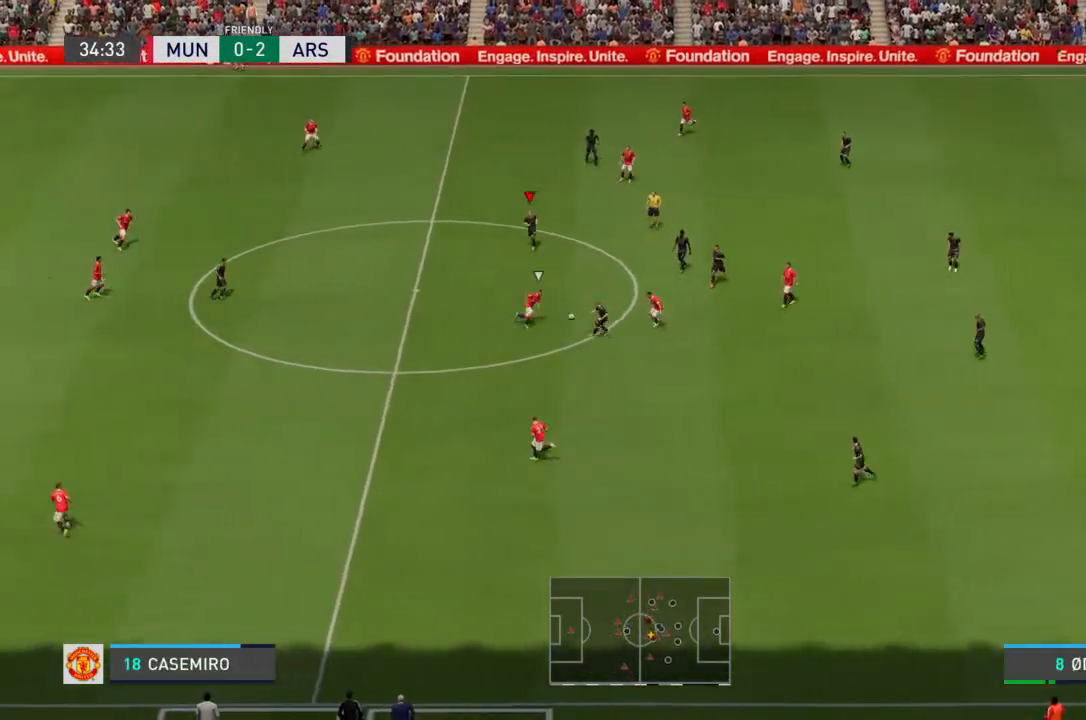
{"buttons": ["CROSS"], "left_stick": "down-left", "right_stick": "center", "events": [[33, "left_stick", "left"], [433, "left_stick", "down-left"], [500, "CROSS", "down"]]}
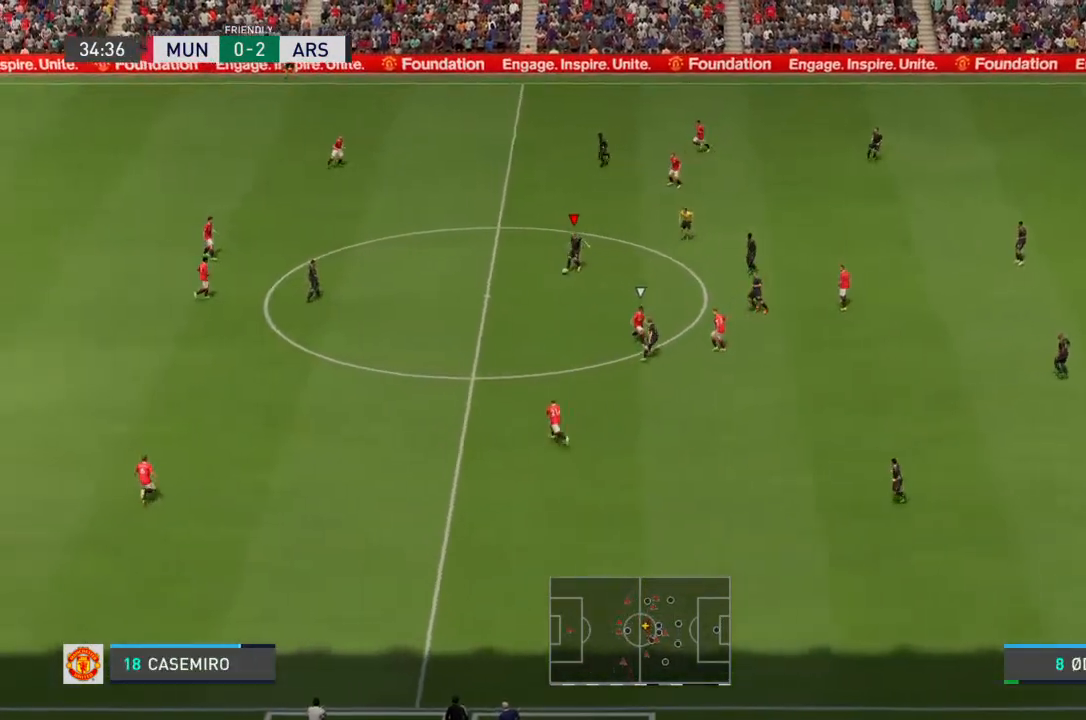
{"buttons": [], "left_stick": "down-left", "right_stick": "center", "events": [[100, "CROSS", "up"]]}
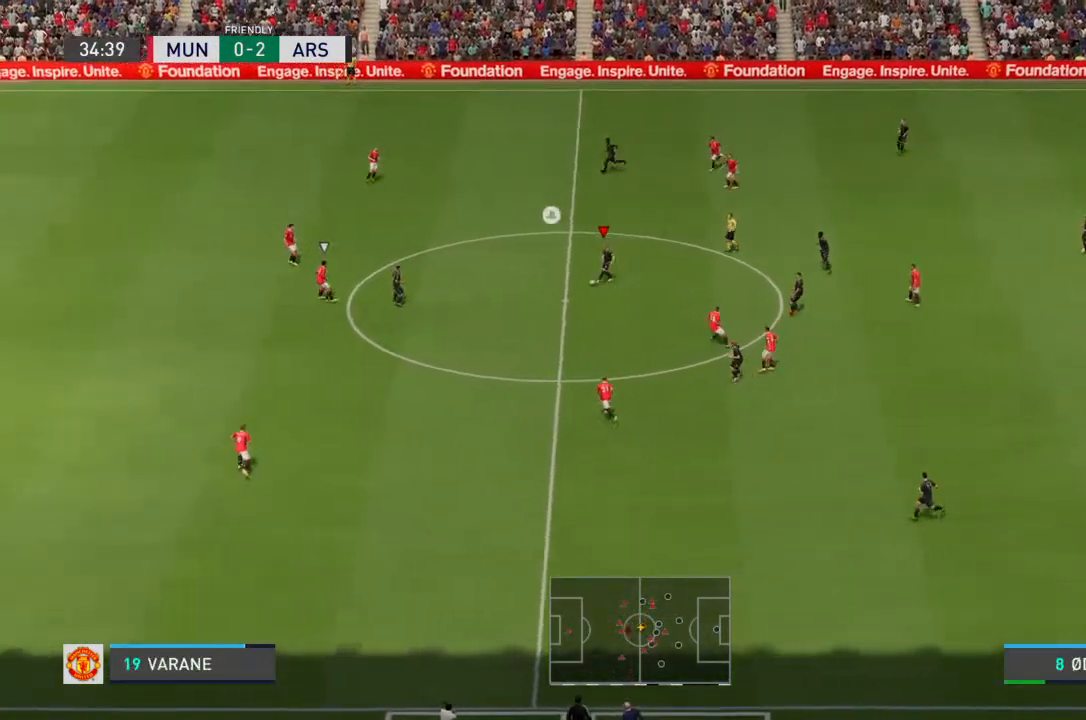
{"buttons": [], "left_stick": "down-left", "right_stick": "center", "events": []}
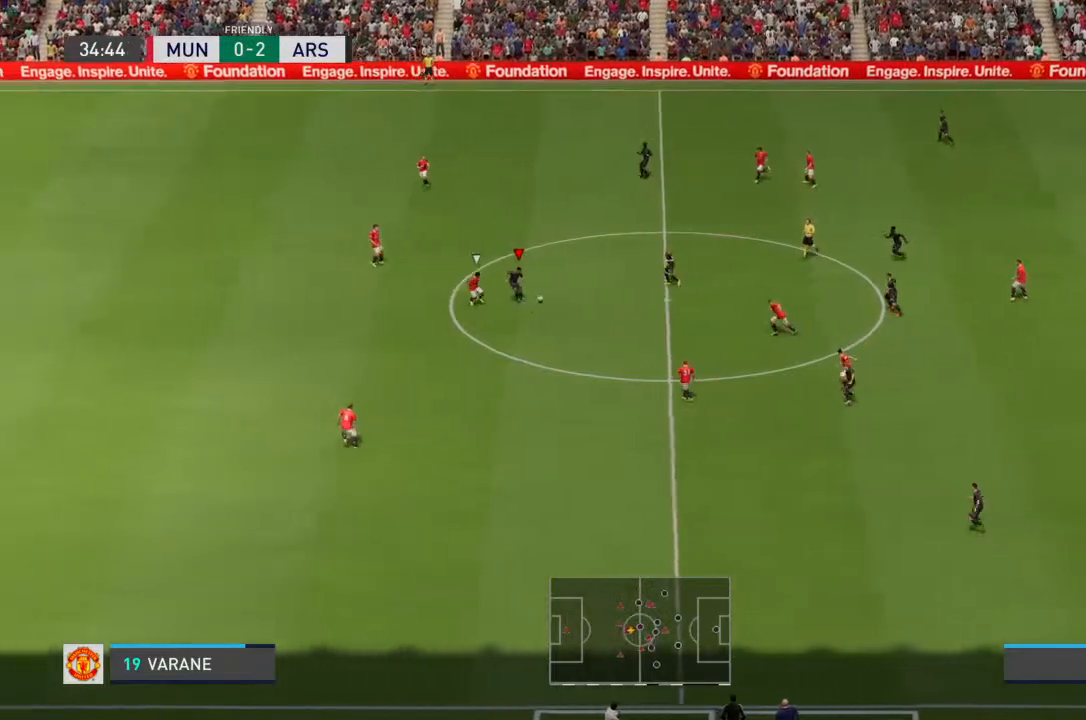
{"buttons": [], "left_stick": "up-left", "right_stick": "center", "events": [[67, "left_stick", "down-right"], [100, "CROSS", "down"], [133, "left_stick", "up-right"], [167, "CROSS", "up"], [400, "left_stick", "up-left"]]}
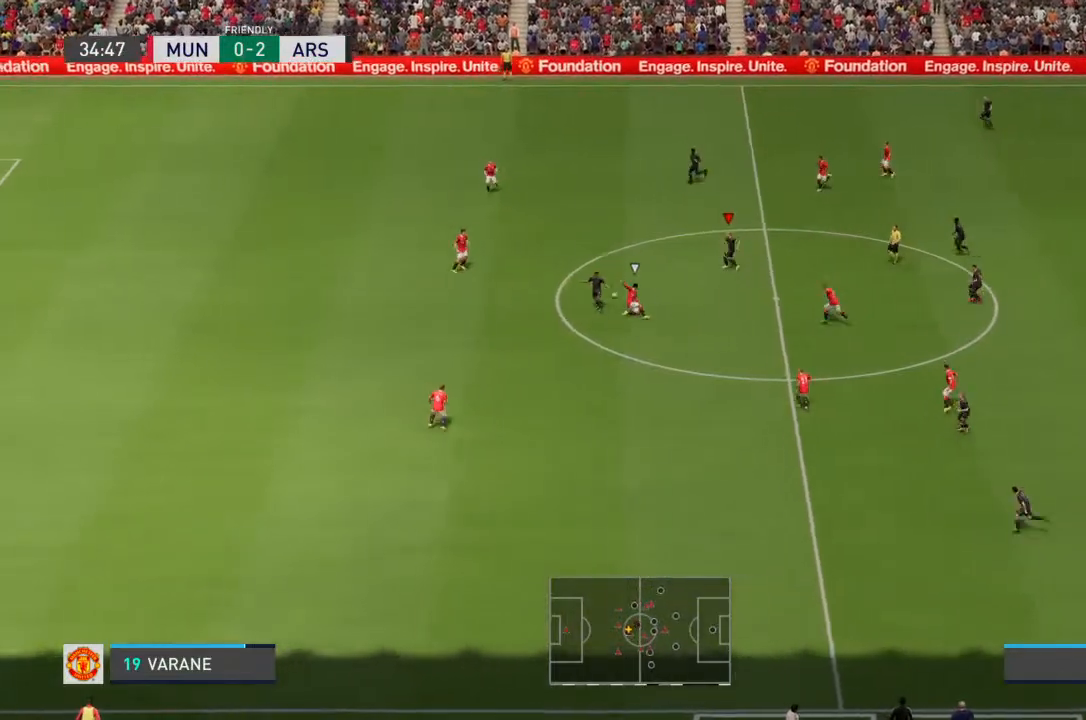
{"buttons": [], "left_stick": "left", "right_stick": "center", "events": [[400, "left_stick", "left"]]}
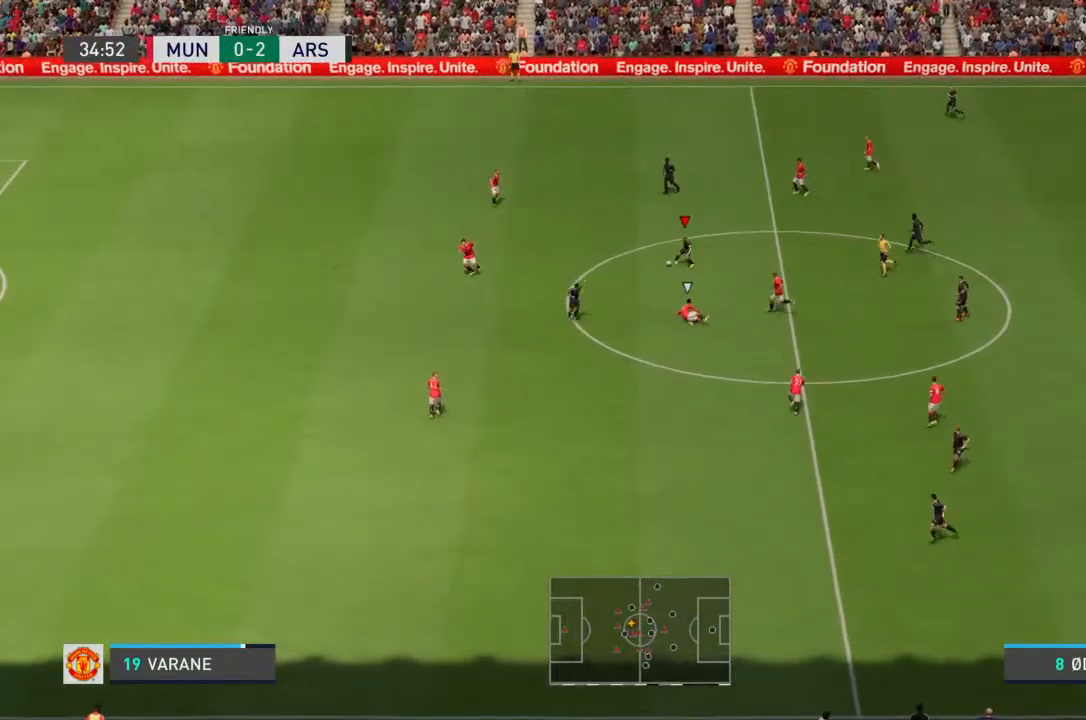
{"buttons": [], "left_stick": "left", "right_stick": "center", "events": []}
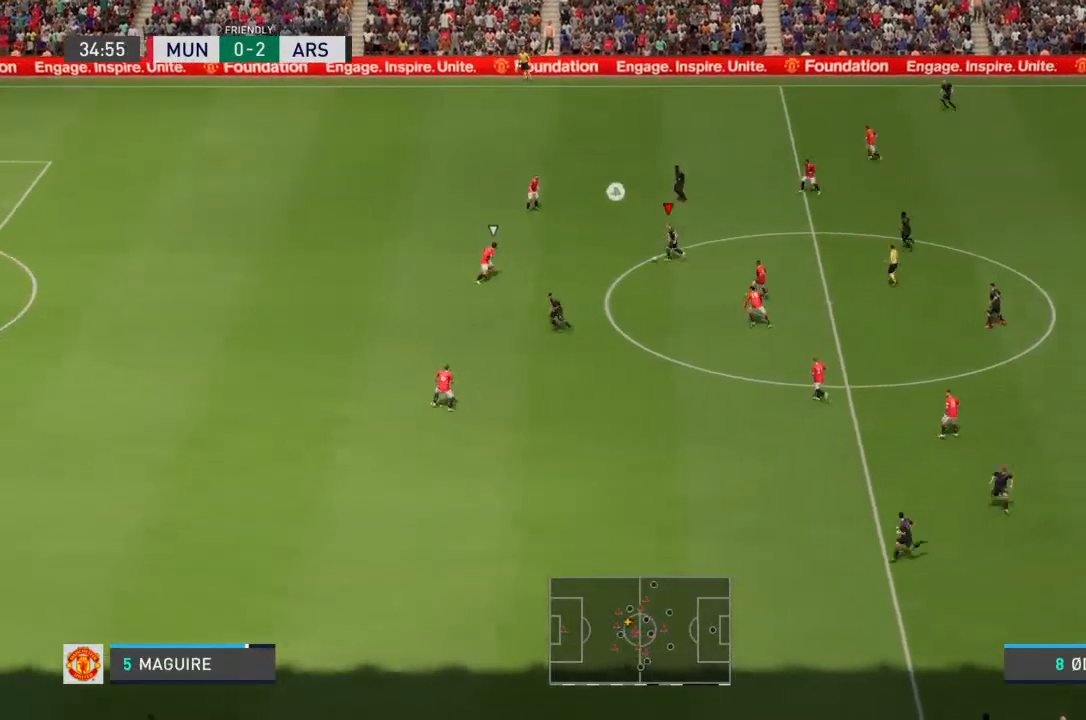
{"buttons": [], "left_stick": "left", "right_stick": "center", "events": [[33, "left_stick", "down-left"], [100, "TRIANGLE", "down"], [300, "TRIANGLE", "up"], [467, "left_stick", "left"]]}
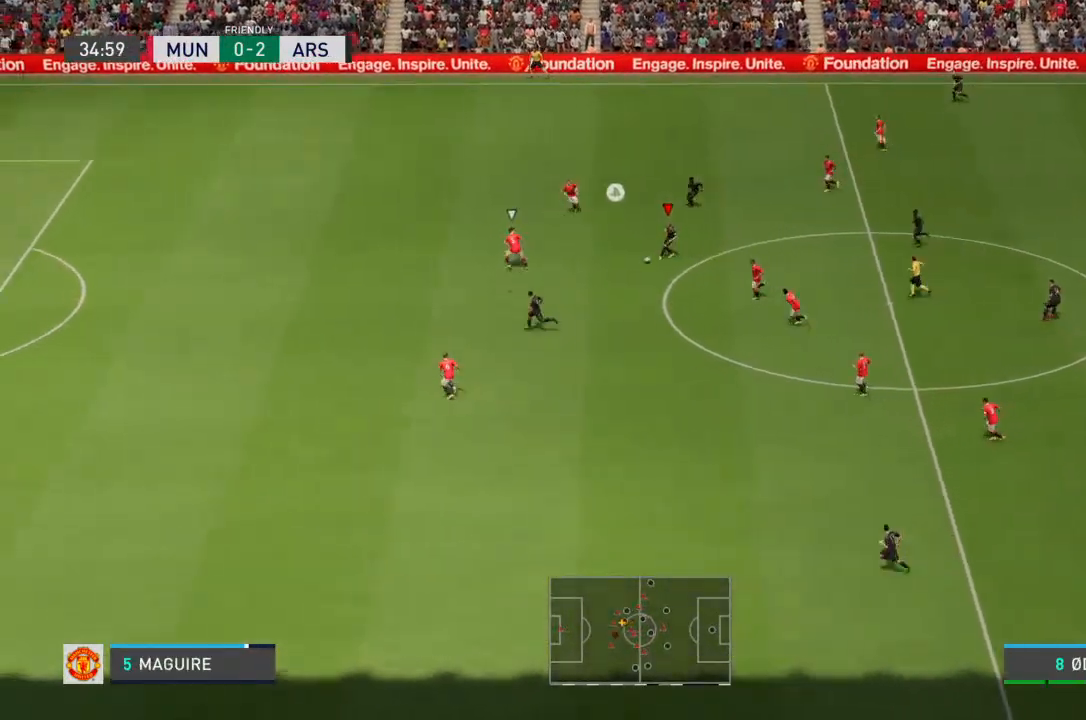
{"buttons": ["R2"], "left_stick": "left", "right_stick": "center", "events": [[133, "R2", "down"]]}